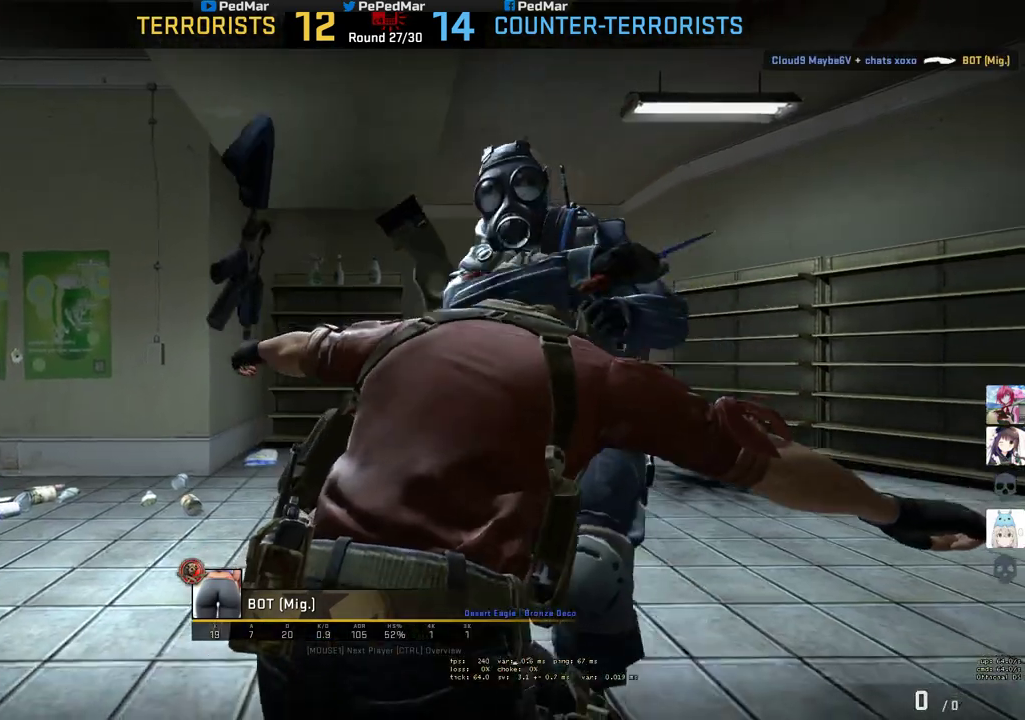
Gameplay with keyboard and mouse; each line is a JSON object with the keys and mouse buttons held at the frame after it. "events" lists presses ("down") and releases ("up") of "a", "c", "ctrl", "d", "e", "f", "q", "r", "s", "shift", "space", "tab", "w", "x", "z", "mouse_left", "mouse_wheel", "mouse_right", "mouse_mb4" and "mouse_mb5" between this image and that frame as [ms after this image, input, new state], when the widget could be followed in between. "mouse_left", "mouse_wheel", "mouse_right", "mouse_mb4", "mouse_mb5" = the "left", "wheel", "right", "mb4", "mb5" buttons of the "mouse" list. No other keys are recorded. "wheel" means that the mouse wheel is clicked or scrolled. Not read: mouse_move.
{"keys": [], "mouse": [], "events": [[50, "mouse_left", "down"], [167, "mouse_left", "up"]]}
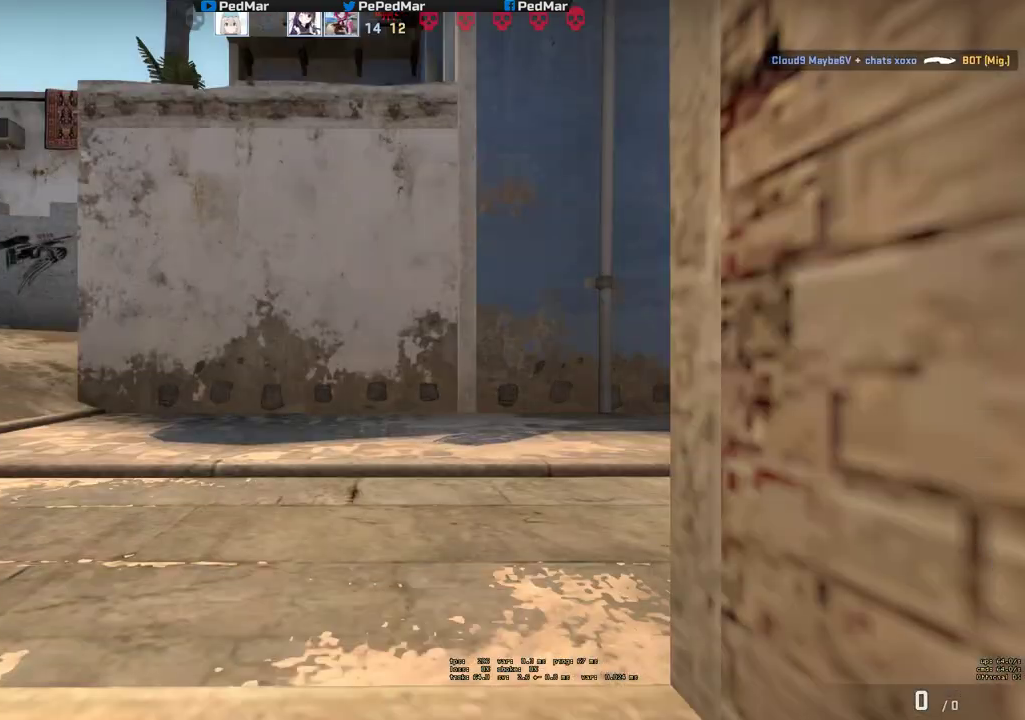
{"keys": ["tab"], "mouse": [], "events": [[167, "tab", "down"]]}
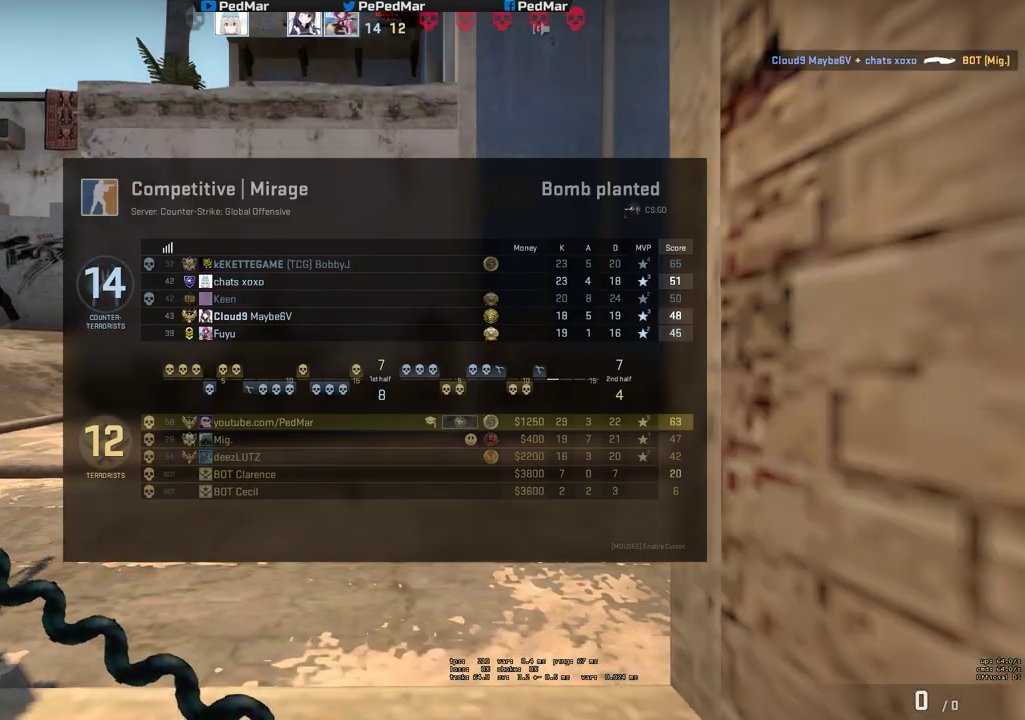
{"keys": [], "mouse": ["mb5"], "events": [[483, "tab", "up"], [500, "mouse_mb5", "down"]]}
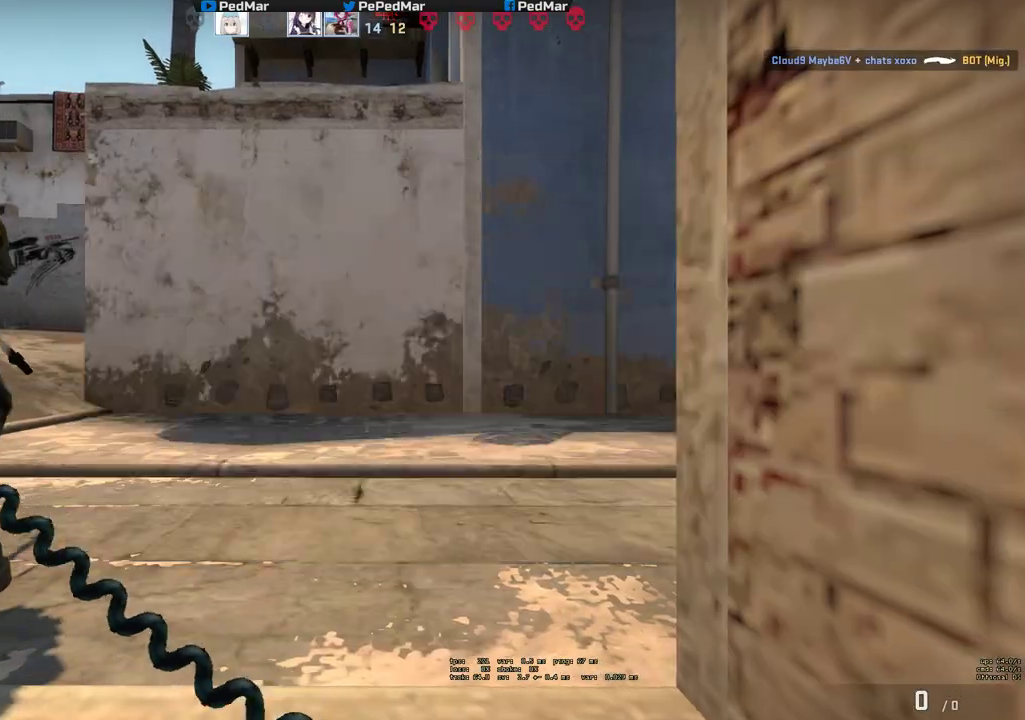
{"keys": [], "mouse": ["mb5"], "events": []}
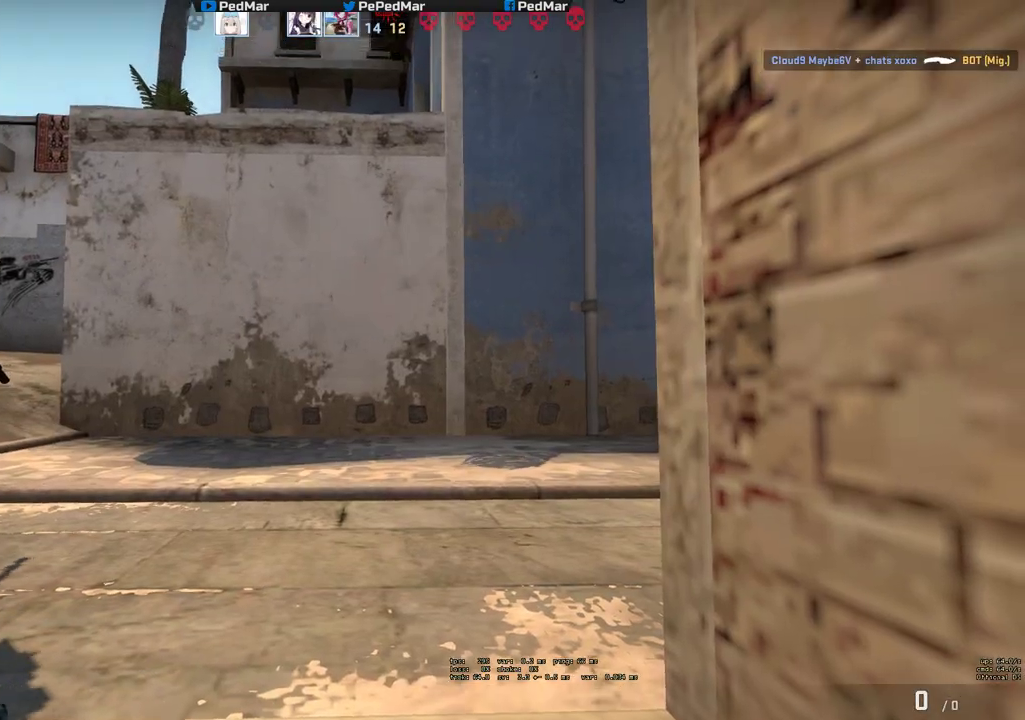
{"keys": [], "mouse": [], "events": [[283, "mouse_mb5", "up"]]}